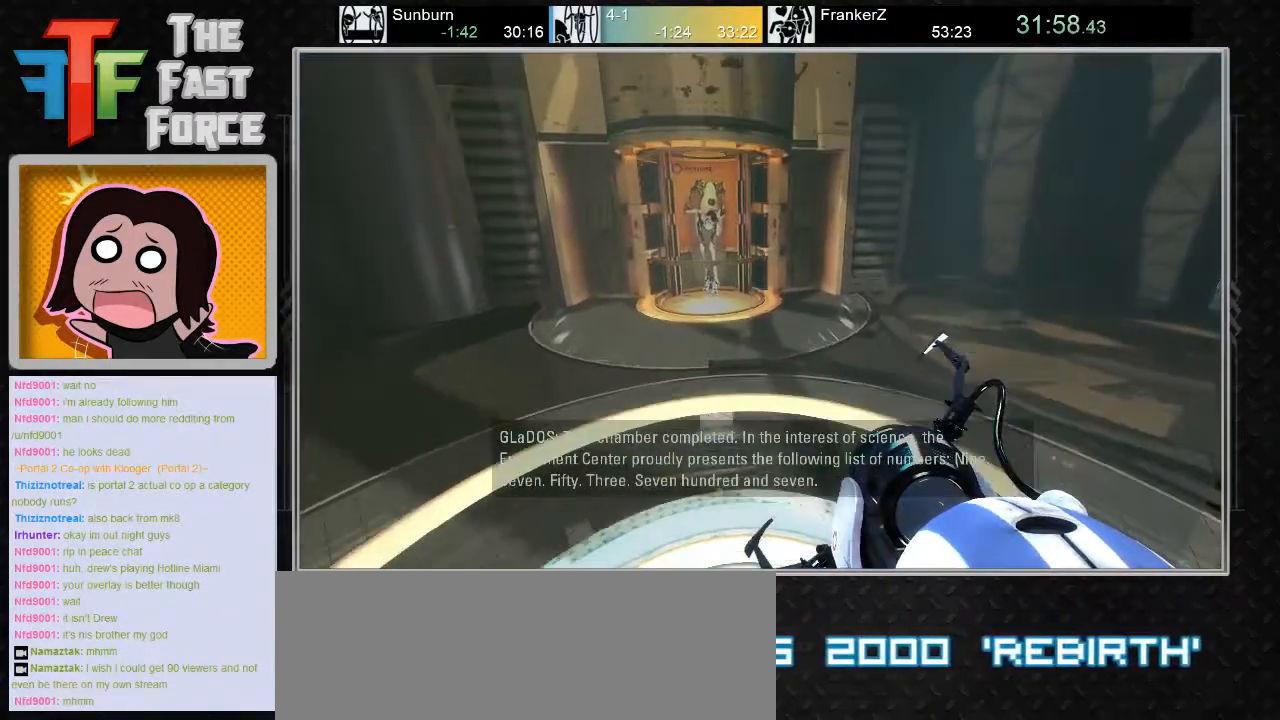
Gameplay with keyboard and mouse; each line is a JSON object with the keys and mouse buttons held at the frame after it. "events" lists presses ("down") and releases ("up") of "a", "c", "crouch", "d", "e", "f", "g", "jump", "q", "r", "s", "tab", "w", "x", "z", "mouse_left", "mouse_middle", "mouse_right", "mouse_wheel_up" and "mouse_wheel_down" between this image and that frame as [ms after this image, input, new state], when the widget could be followed in between. "mouse_left", "mouse_middle", "mouse_right", "mouse_wheel_up", "mouse_wheel_down" = the "left", "middle", "right", "wheel_up", "wheel_down" buttons of the "mouse" list. No other keys are recorded. Key names are as the overlay labels them; some are game actions (e.g. jump) rather than physical keys. Not read: mouse_move.
{"keys": [], "mouse": [], "events": [[100, "mouse_wheel_down", "down"], [217, "mouse_wheel_down", "up"]]}
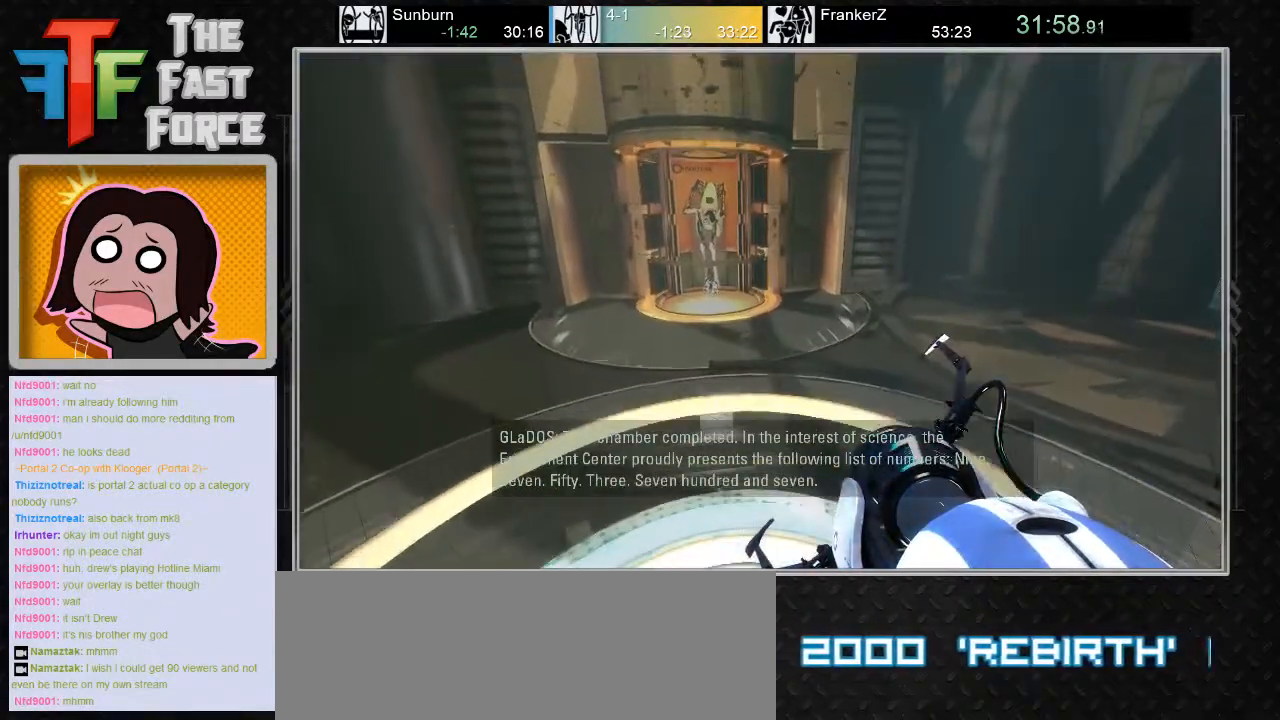
{"keys": [], "mouse": ["wheel_down"], "events": [[83, "mouse_wheel_down", "down"], [250, "mouse_wheel_down", "up"], [500, "mouse_wheel_down", "down"]]}
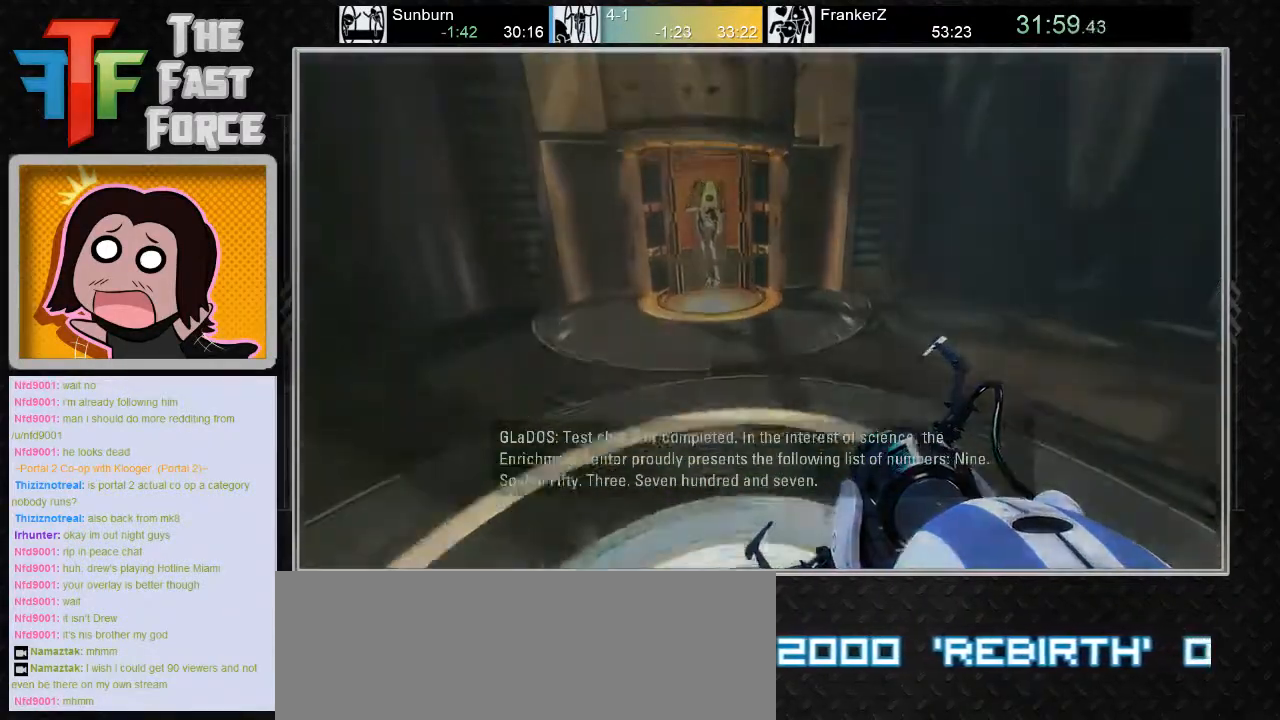
{"keys": [], "mouse": ["wheel_down"], "events": [[117, "mouse_wheel_down", "up"], [383, "mouse_wheel_down", "down"]]}
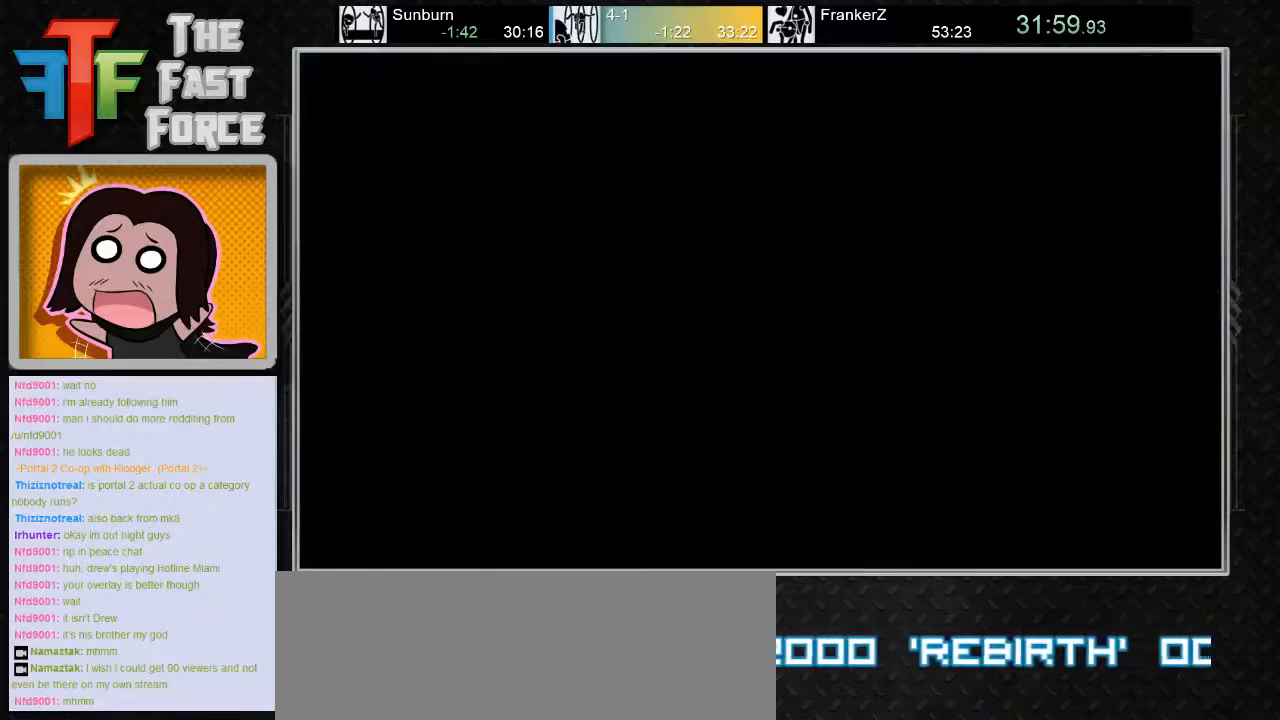
{"keys": [], "mouse": [], "events": [[33, "mouse_wheel_down", "up"], [233, "mouse_wheel_down", "down"], [350, "mouse_wheel_down", "up"]]}
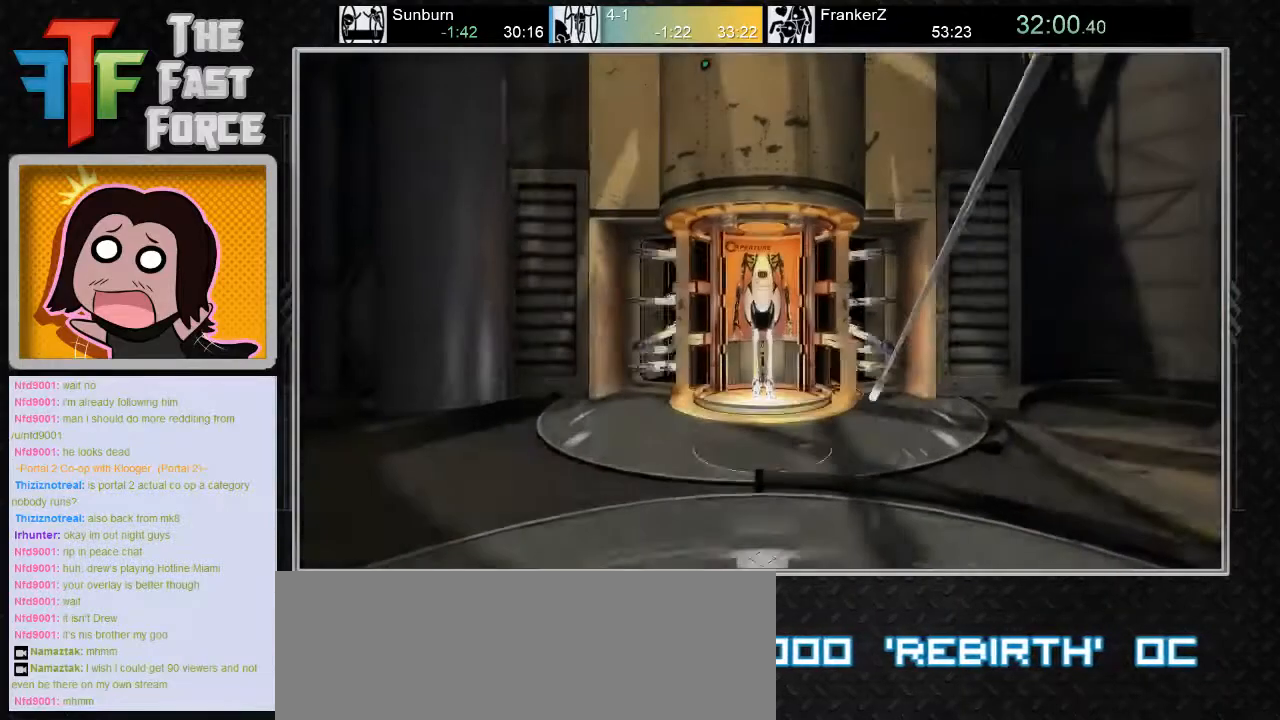
{"keys": [], "mouse": [], "events": []}
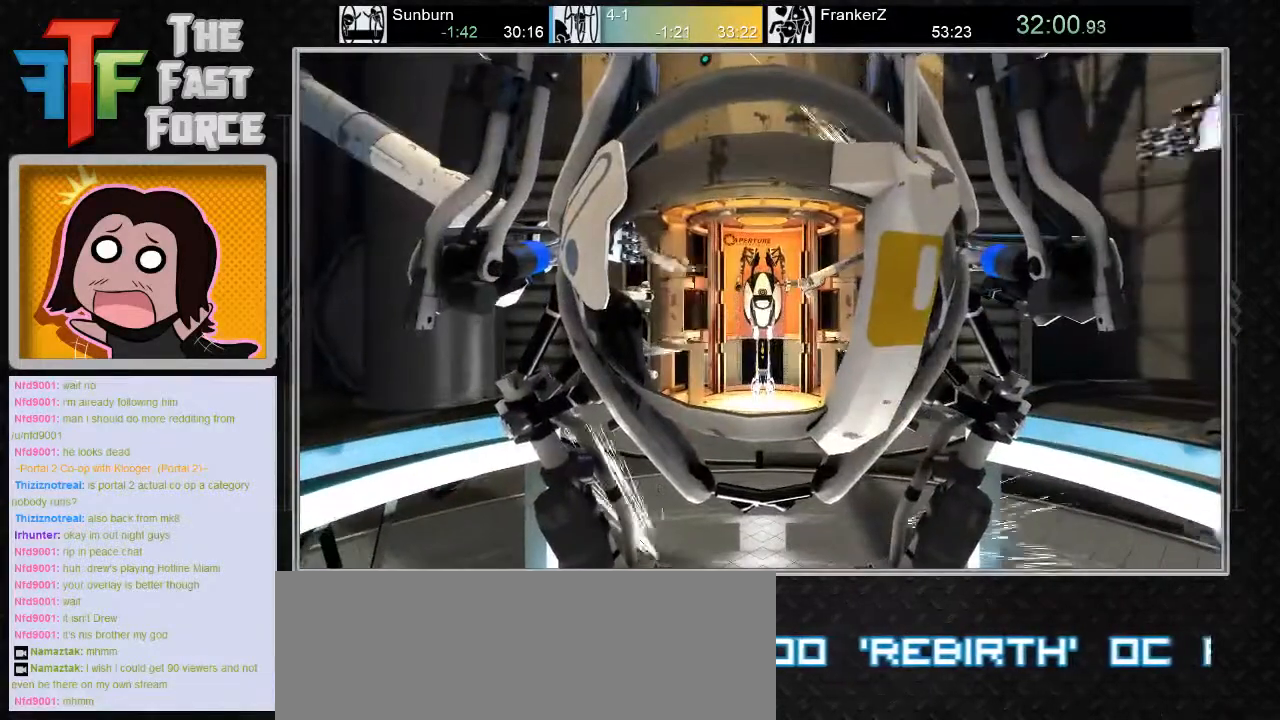
{"keys": [], "mouse": [], "events": []}
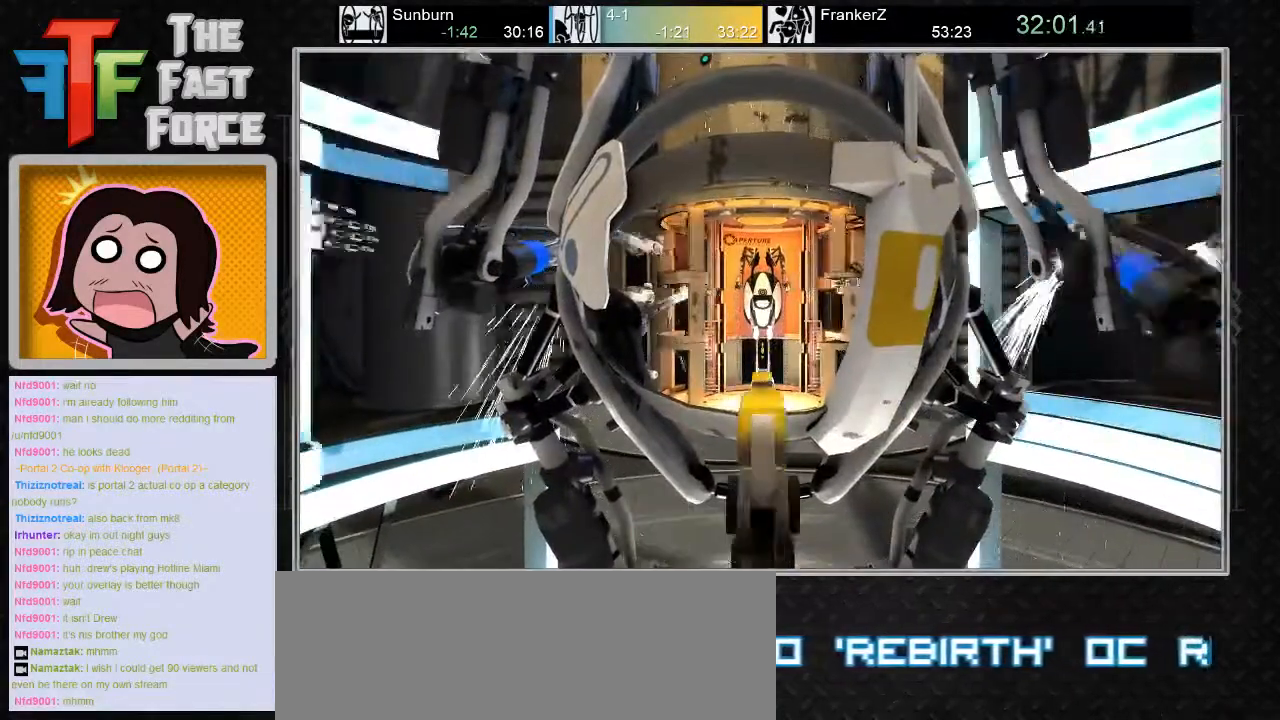
{"keys": [], "mouse": ["wheel_down"], "events": [[467, "mouse_wheel_down", "down"]]}
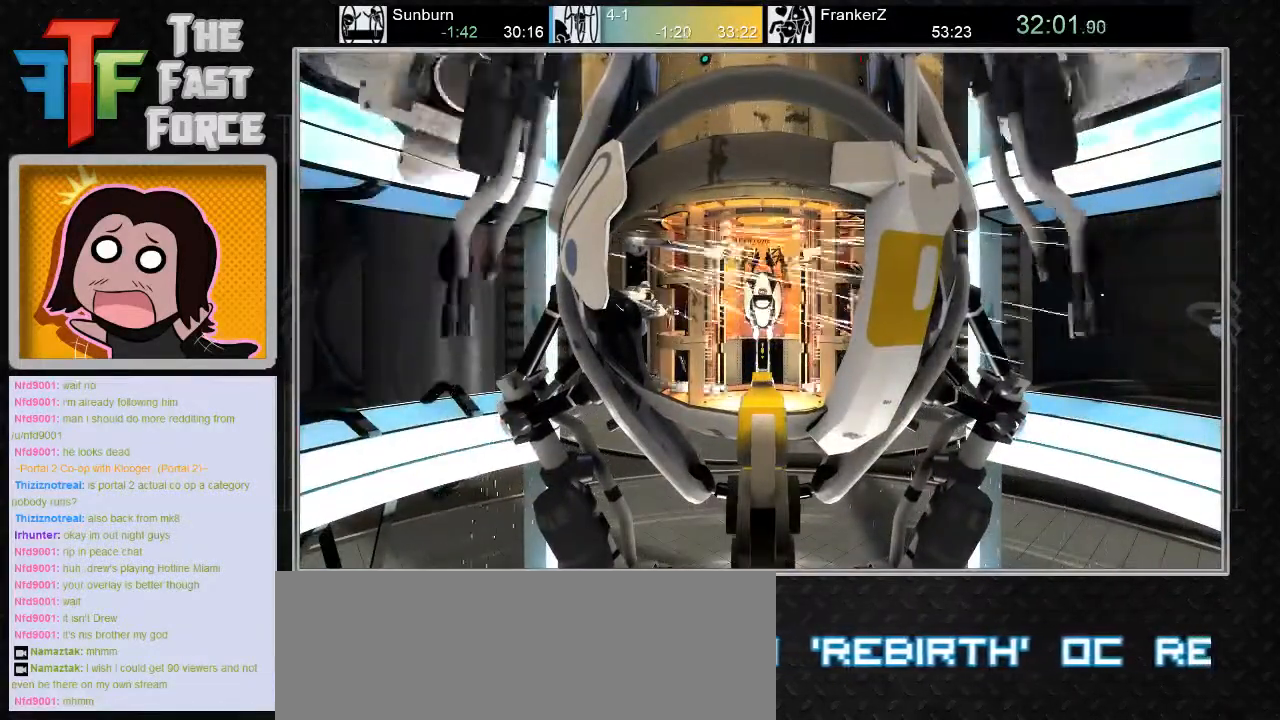
{"keys": [], "mouse": [], "events": [[133, "mouse_wheel_down", "up"], [383, "mouse_wheel_down", "down"], [483, "mouse_wheel_down", "up"]]}
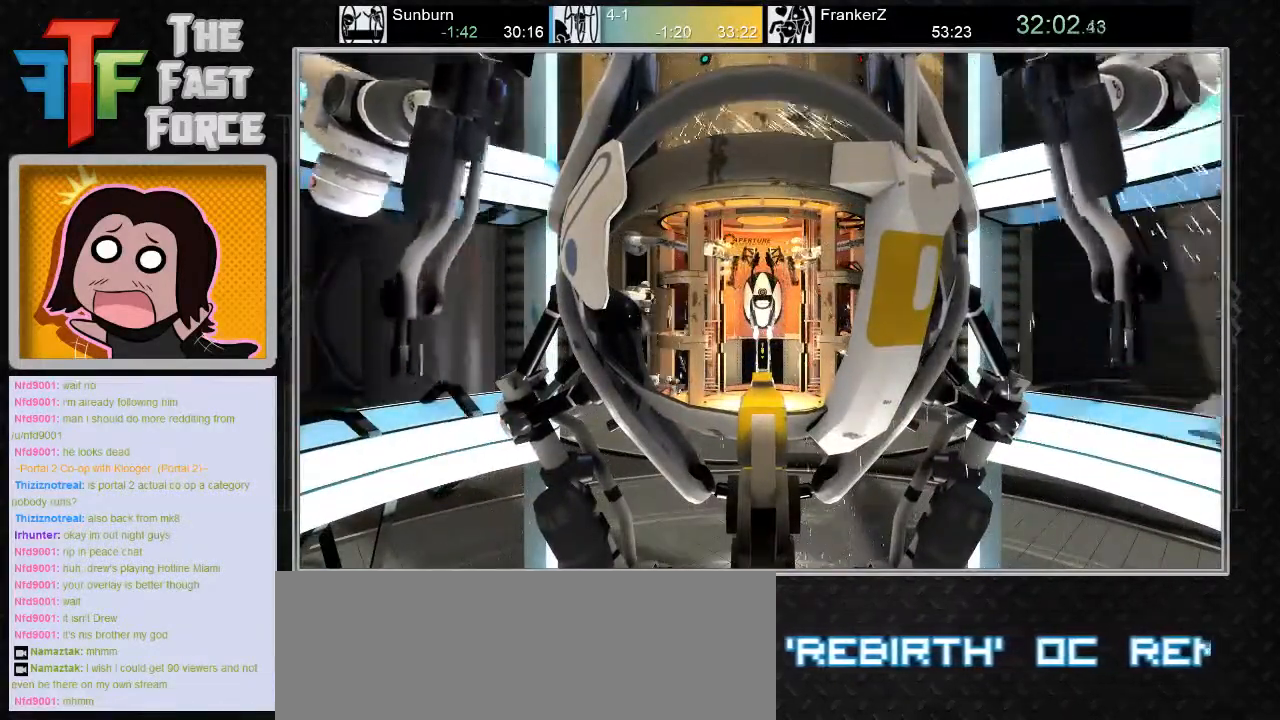
{"keys": [], "mouse": [], "events": [[233, "mouse_wheel_down", "down"], [333, "mouse_wheel_down", "up"]]}
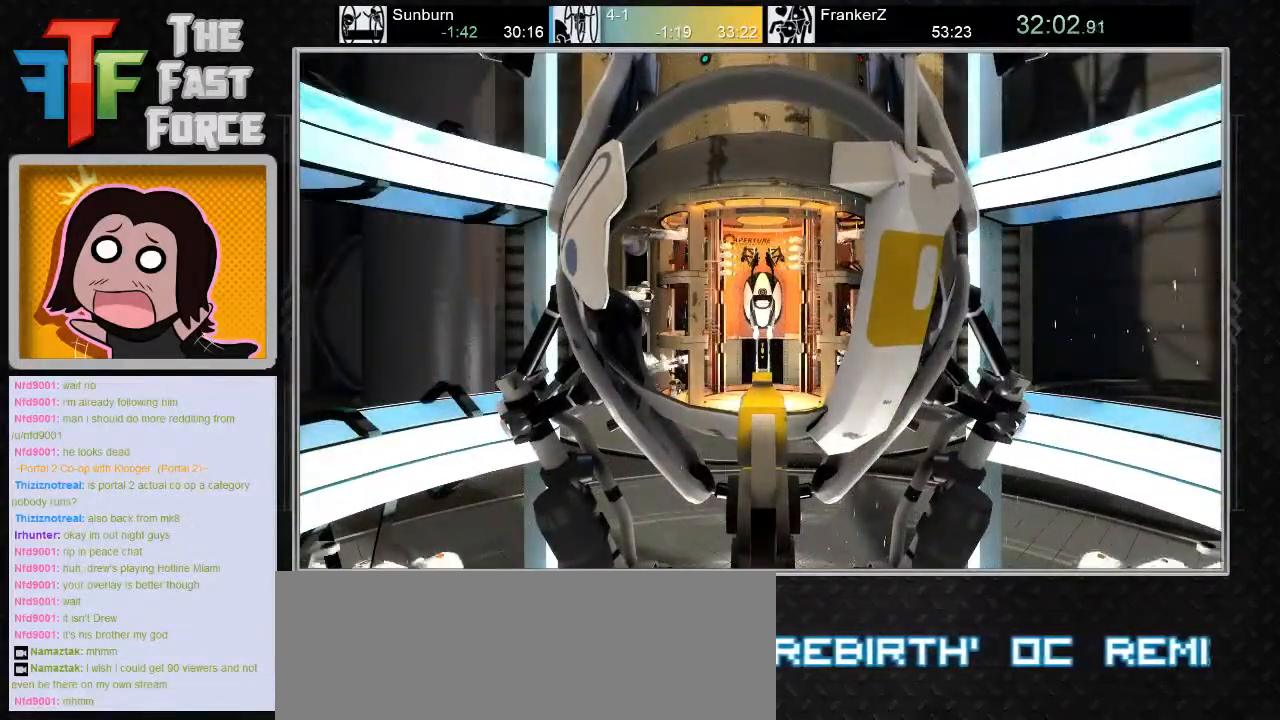
{"keys": [], "mouse": [], "events": [[50, "mouse_wheel_down", "down"], [150, "mouse_wheel_down", "up"], [350, "mouse_wheel_down", "down"], [467, "mouse_wheel_down", "up"]]}
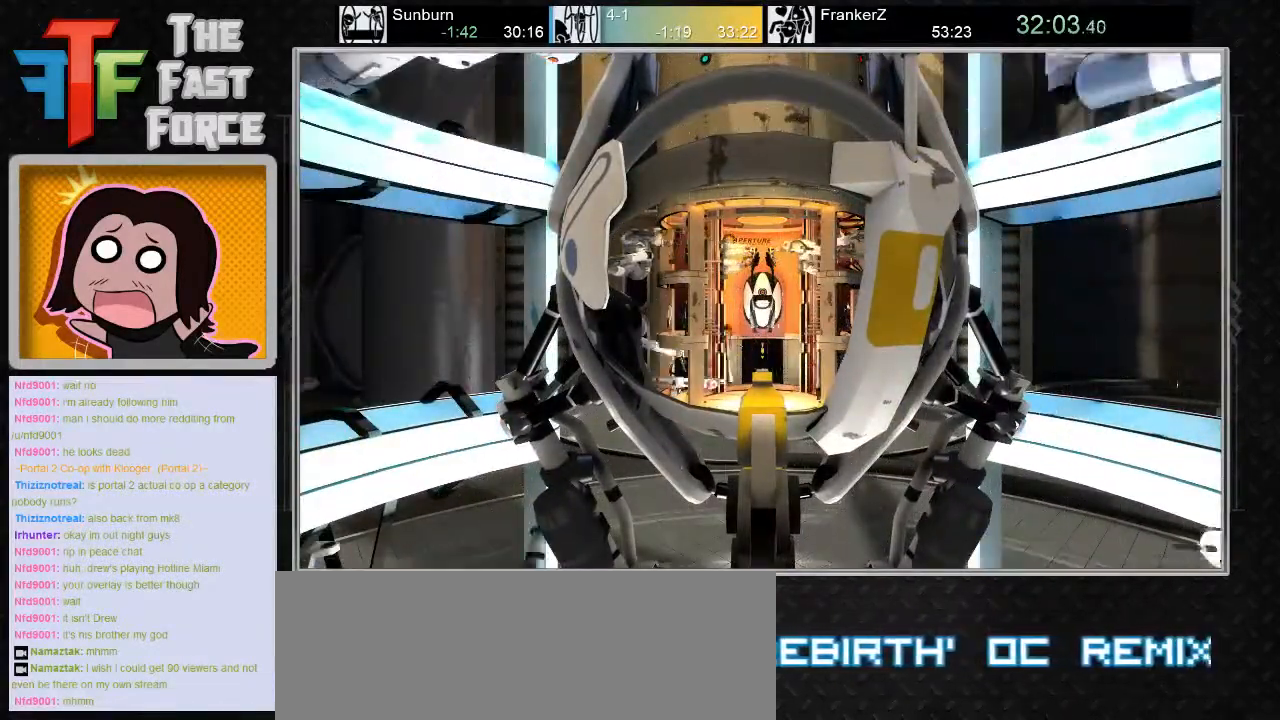
{"keys": [], "mouse": ["wheel_down"], "events": [[167, "mouse_wheel_down", "down"], [300, "mouse_wheel_down", "up"], [500, "mouse_wheel_down", "down"]]}
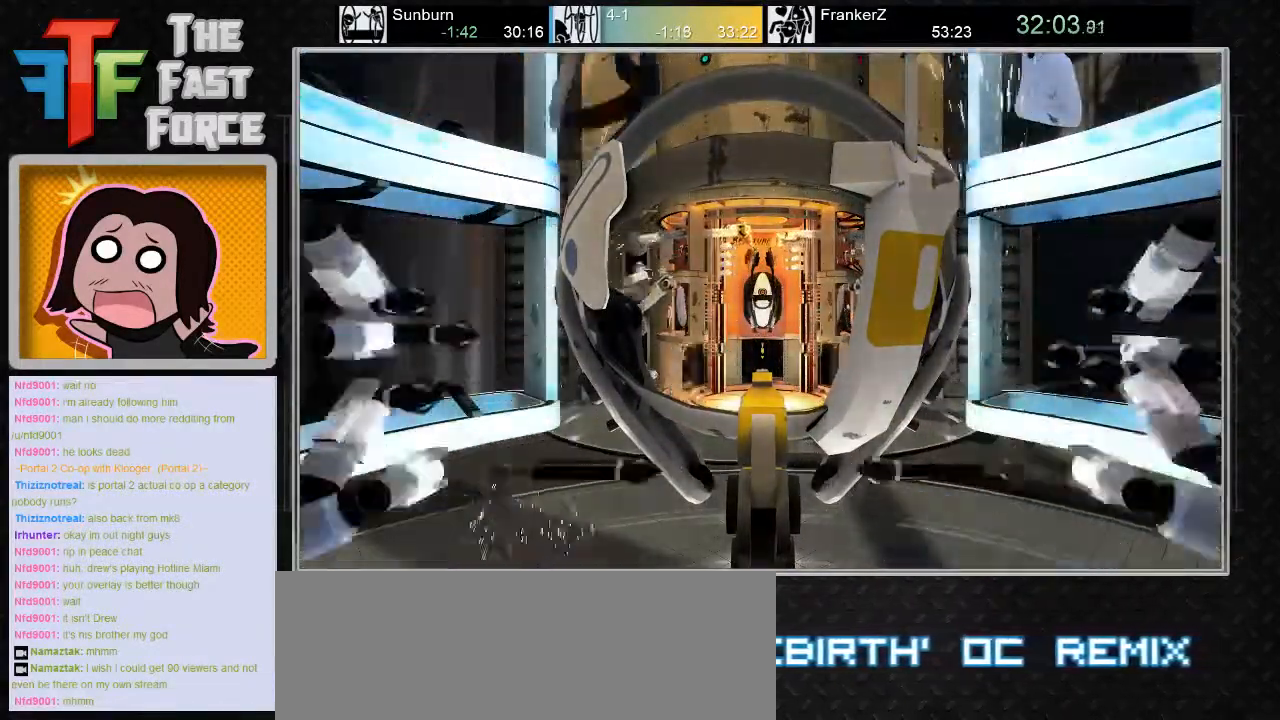
{"keys": [], "mouse": [], "events": [[100, "mouse_wheel_down", "up"], [333, "mouse_wheel_down", "down"], [417, "mouse_wheel_down", "up"]]}
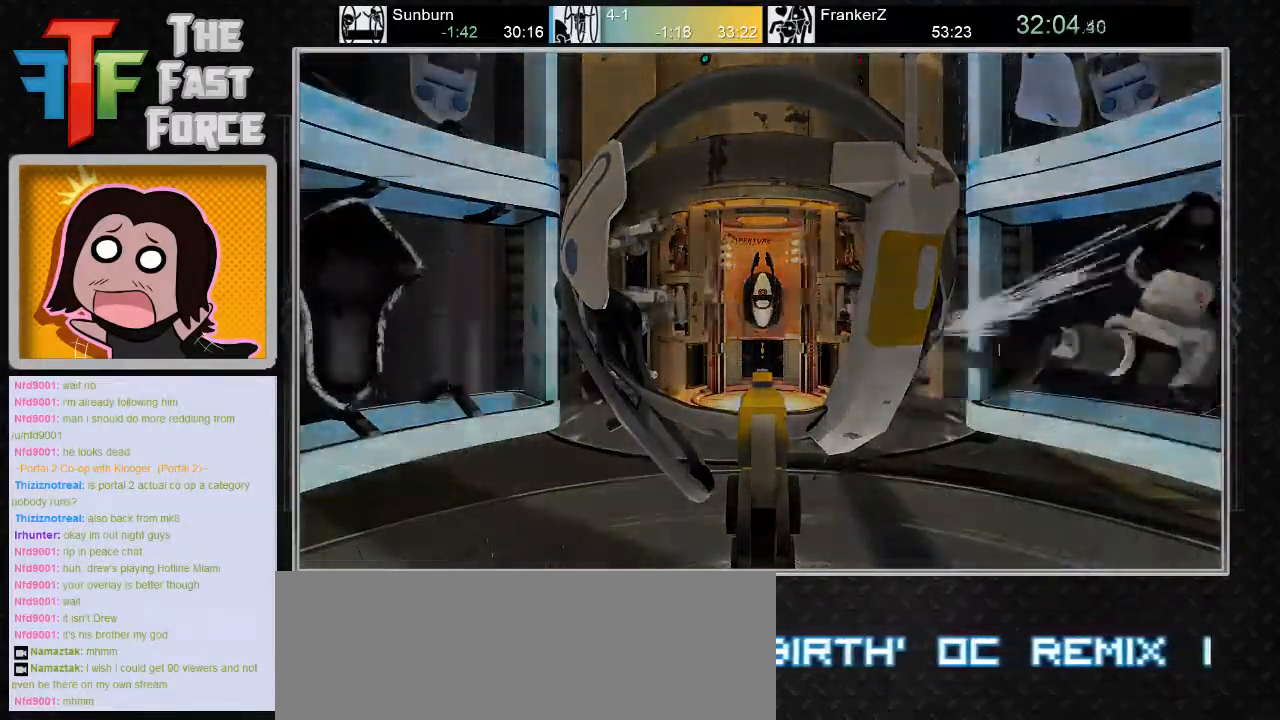
{"keys": [], "mouse": ["wheel_down"], "events": [[133, "mouse_wheel_down", "down"], [217, "mouse_wheel_down", "up"], [417, "mouse_wheel_down", "down"]]}
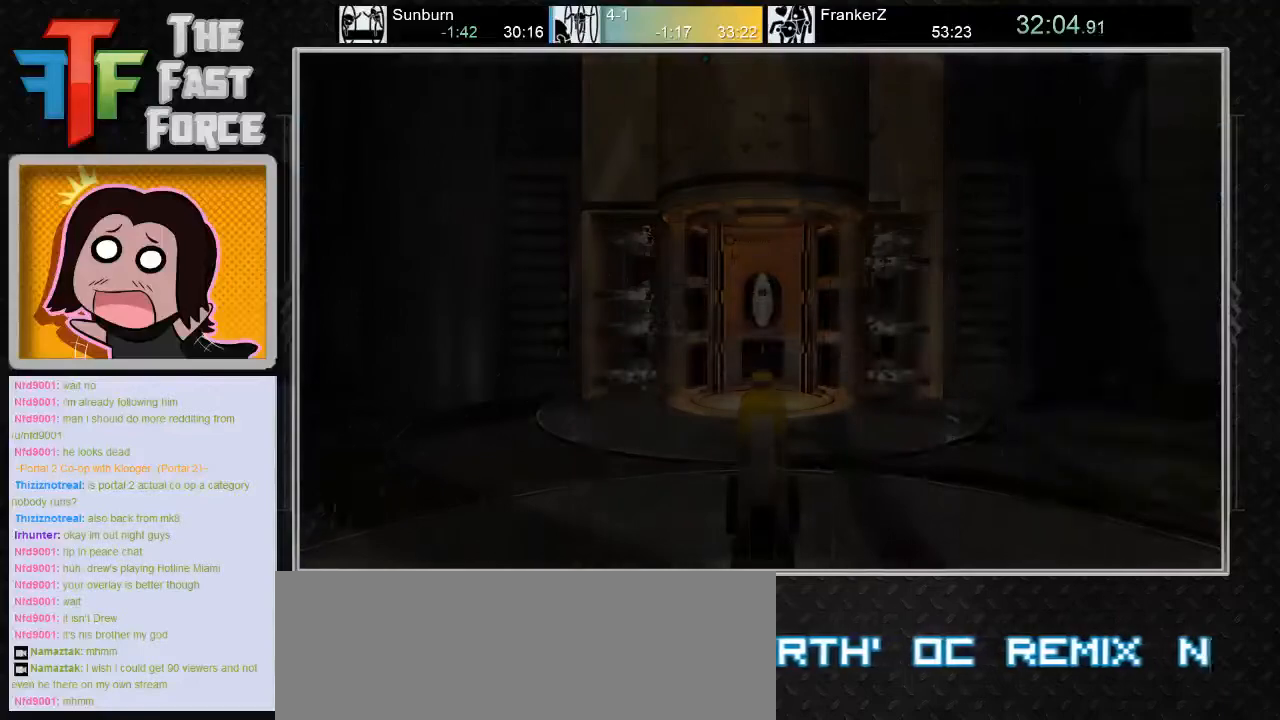
{"keys": [], "mouse": ["wheel_down"], "events": [[17, "mouse_wheel_down", "up"], [217, "mouse_wheel_down", "down"], [300, "mouse_wheel_down", "up"], [483, "mouse_wheel_down", "down"]]}
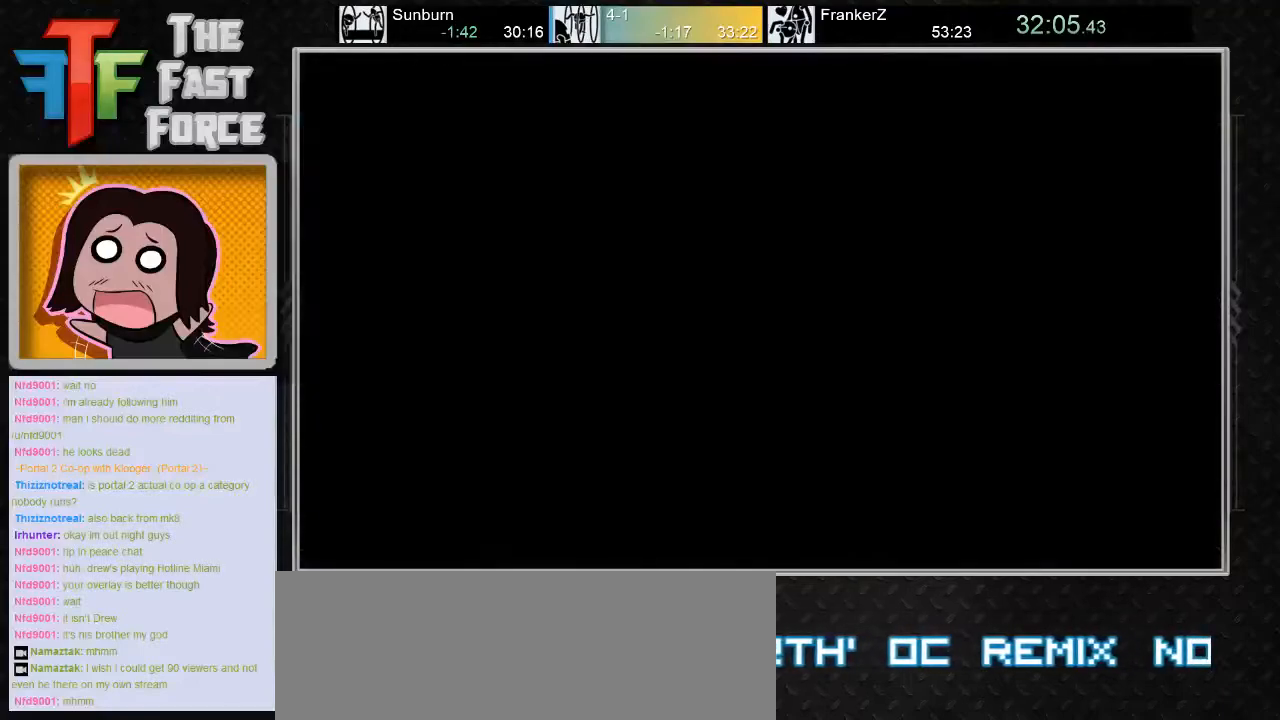
{"keys": [], "mouse": [], "events": [[83, "mouse_wheel_down", "up"]]}
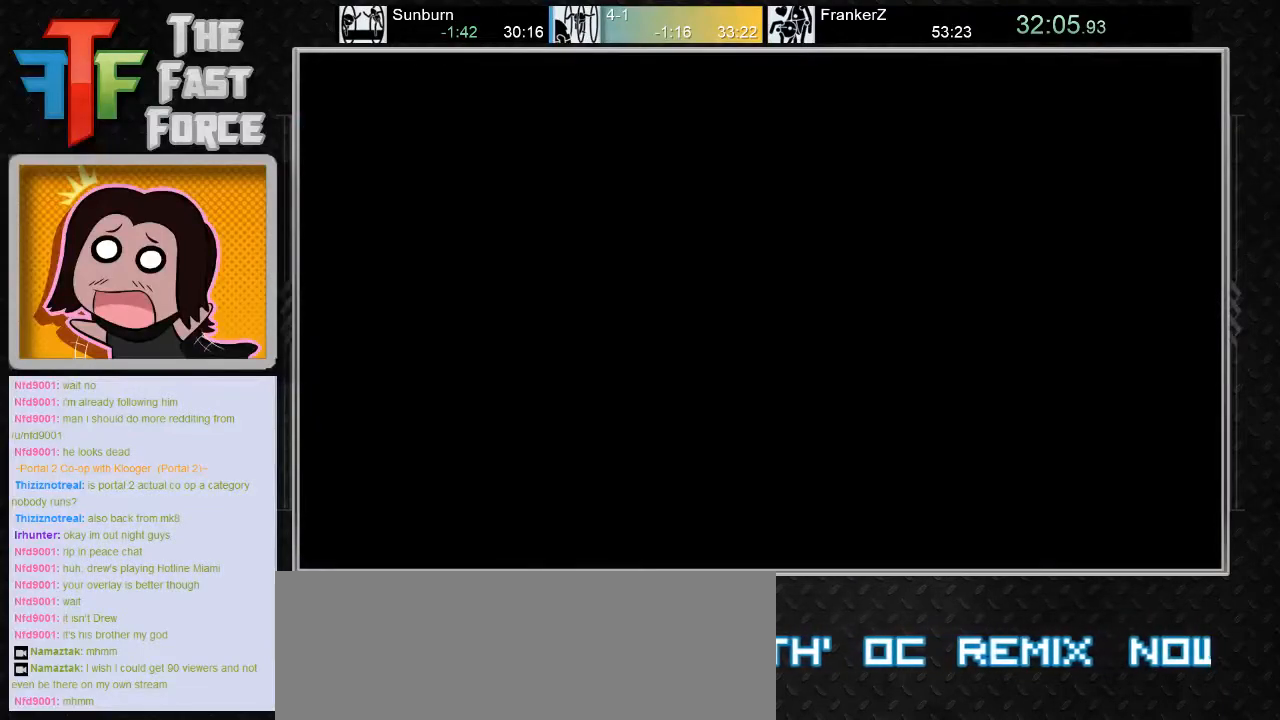
{"keys": [], "mouse": ["wheel_down"], "events": [[100, "mouse_wheel_down", "down"], [200, "mouse_wheel_down", "up"], [417, "mouse_wheel_down", "down"]]}
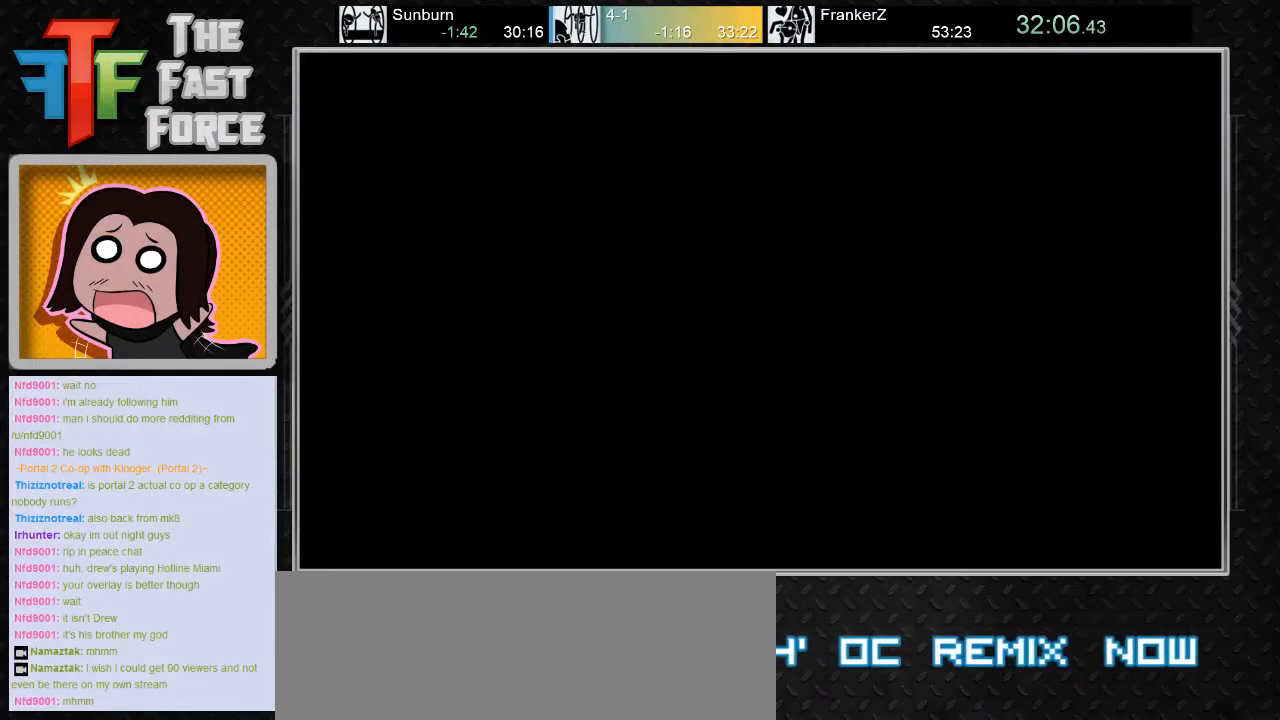
{"keys": [], "mouse": [], "events": [[17, "mouse_wheel_down", "up"], [217, "mouse_wheel_down", "down"], [333, "mouse_wheel_down", "up"]]}
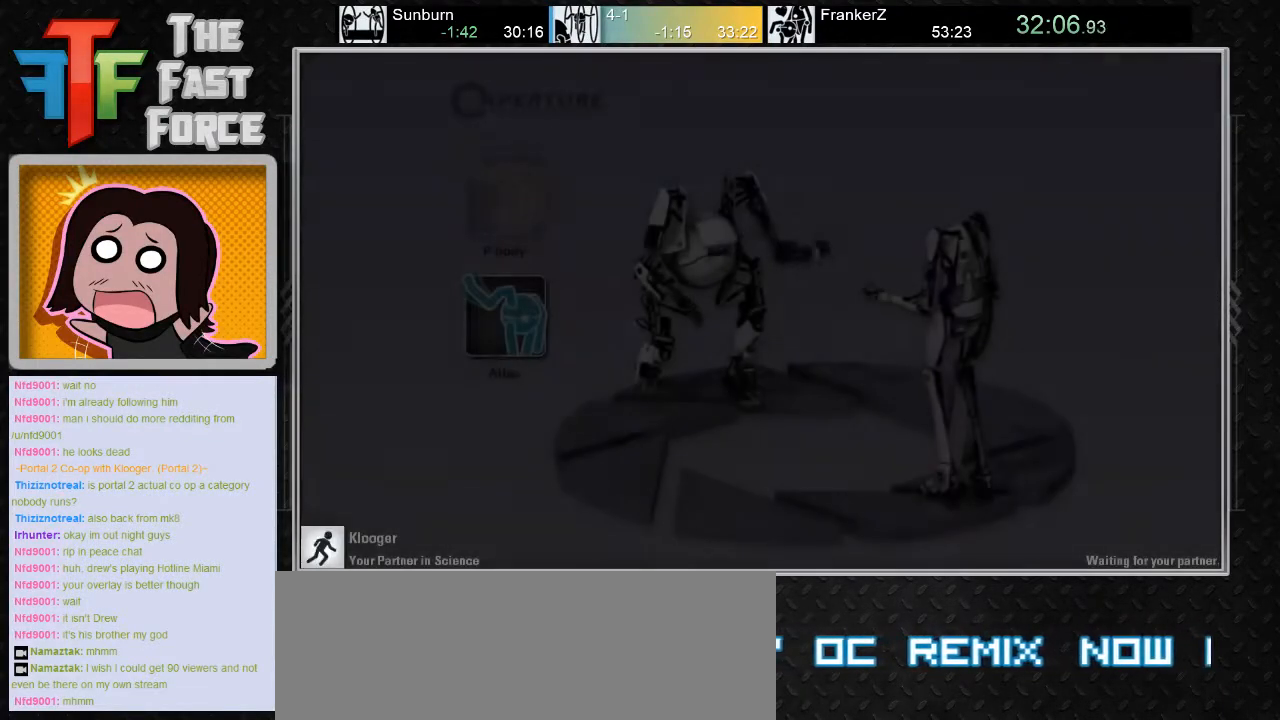
{"keys": [], "mouse": [], "events": []}
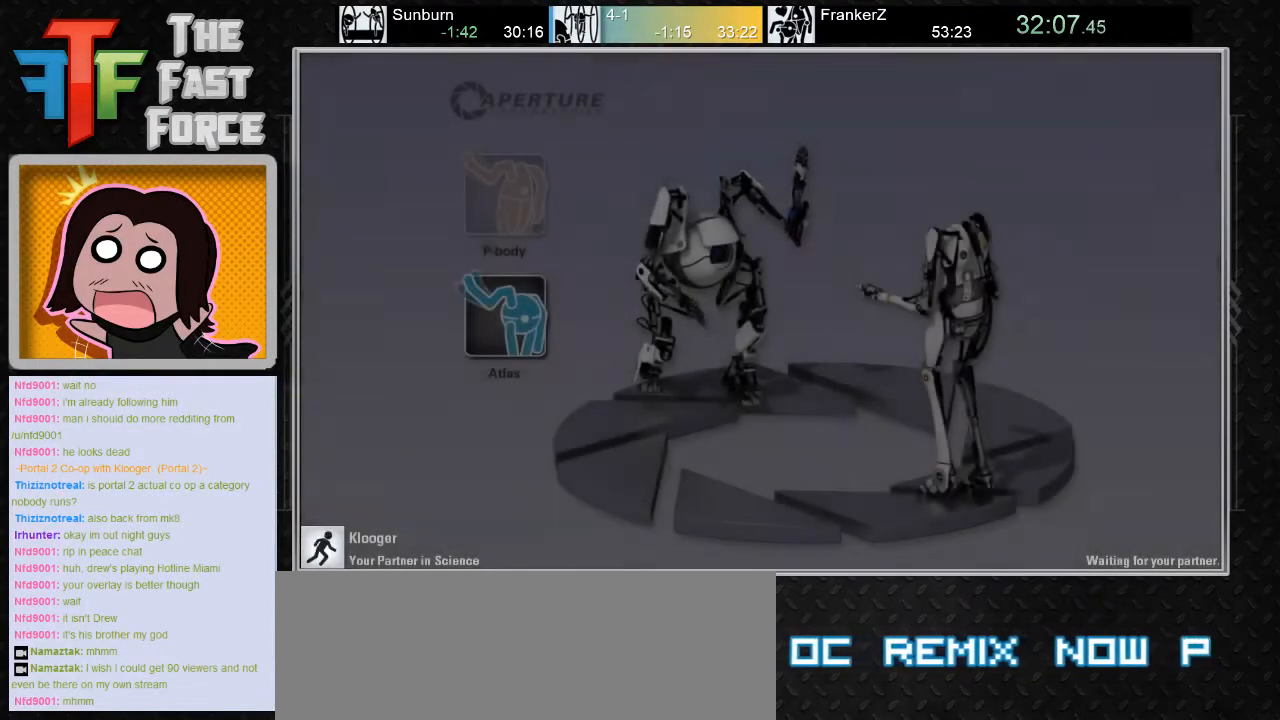
{"keys": [], "mouse": [], "events": []}
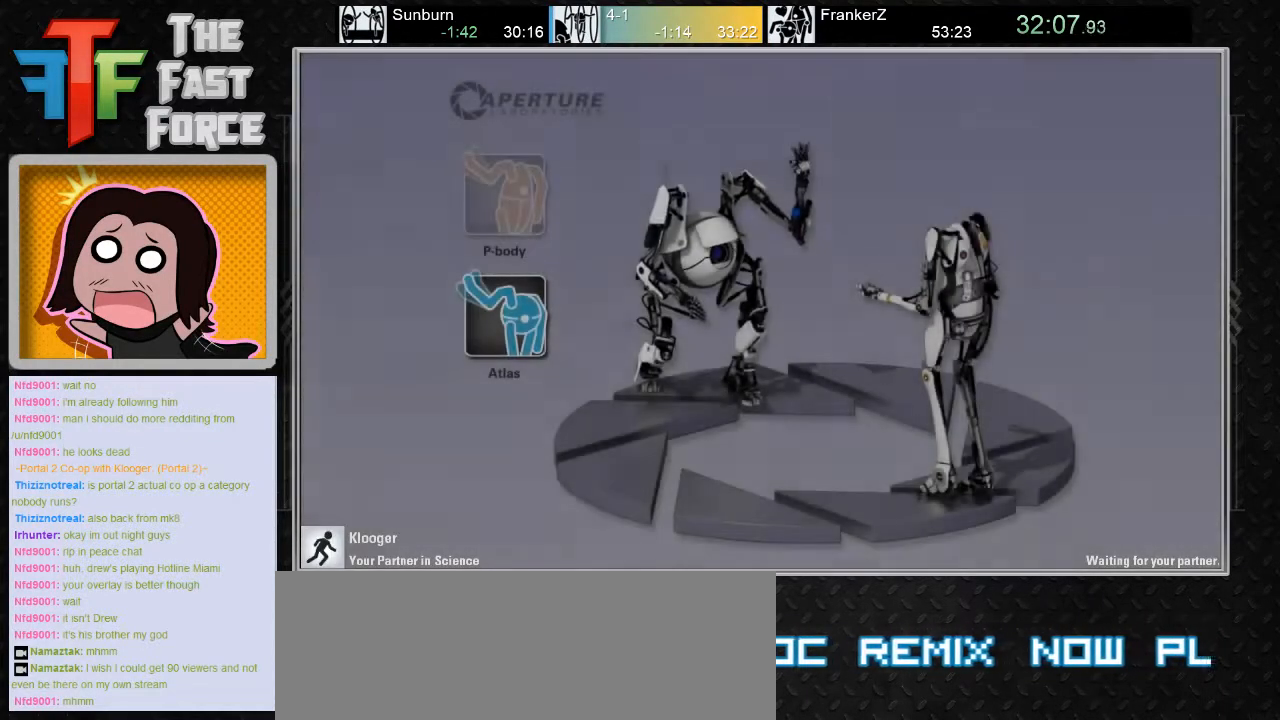
{"keys": [], "mouse": [], "events": []}
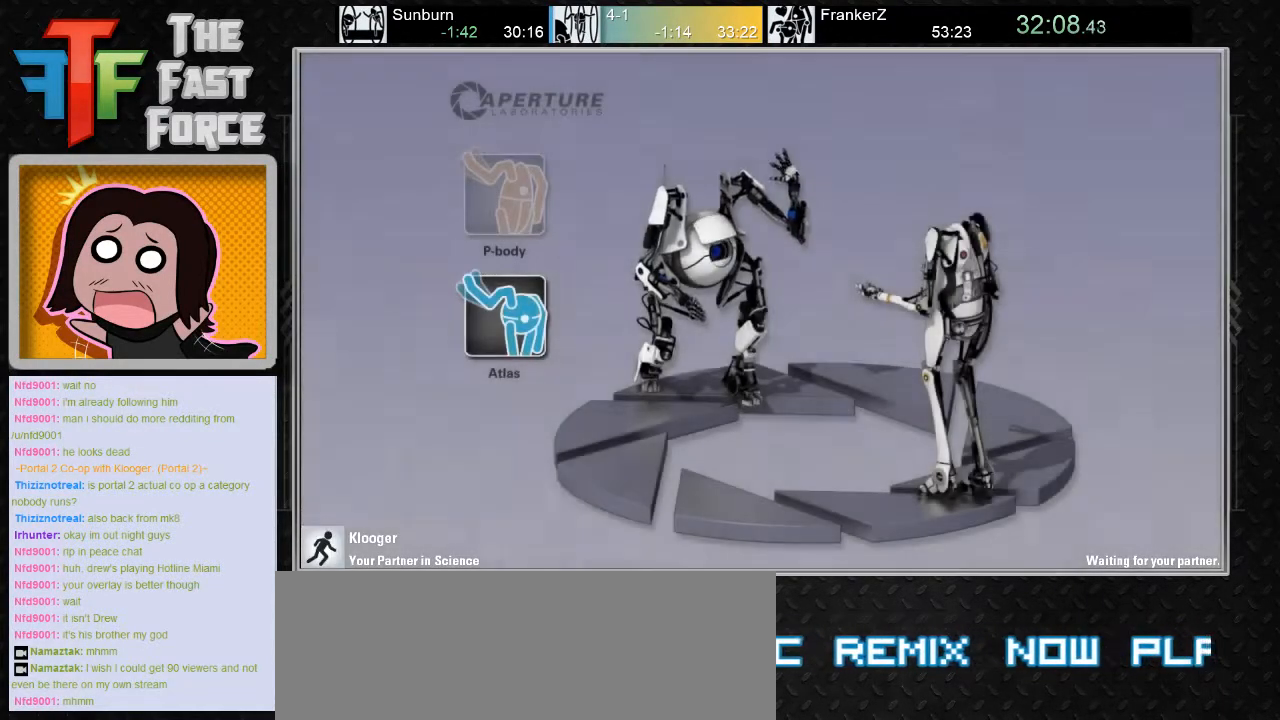
{"keys": [], "mouse": [], "events": []}
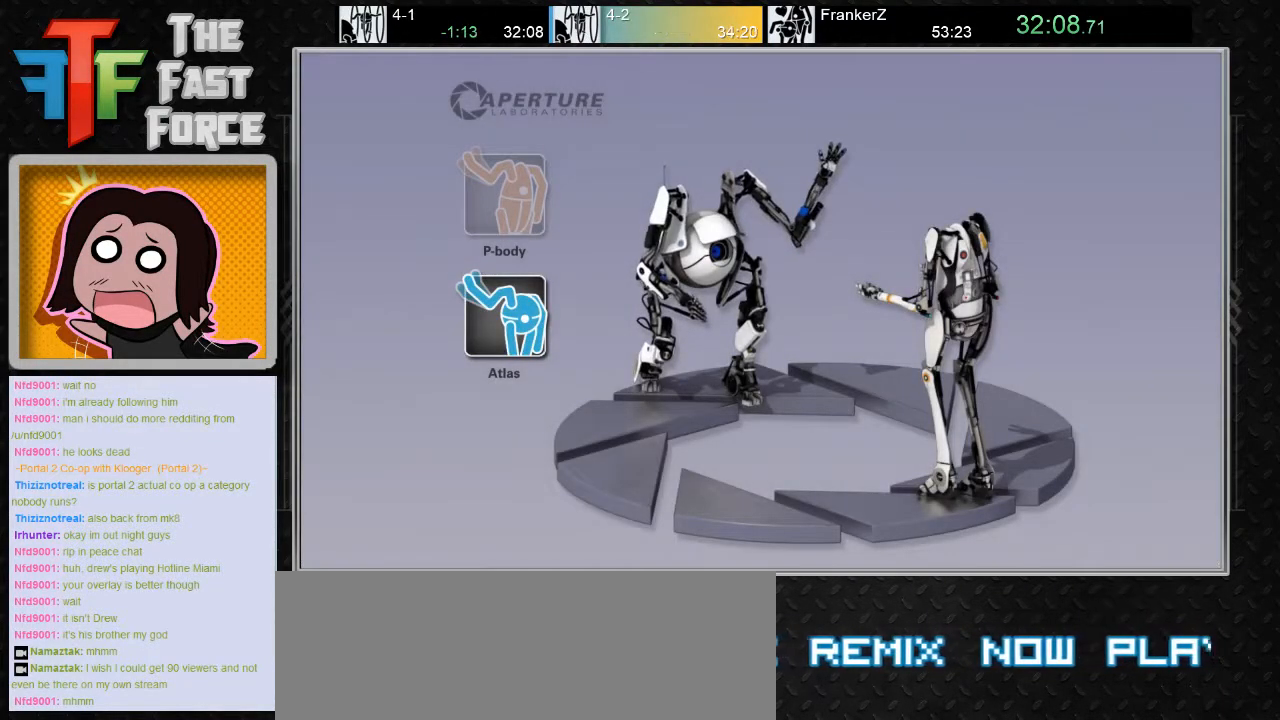
{"keys": [], "mouse": [], "events": []}
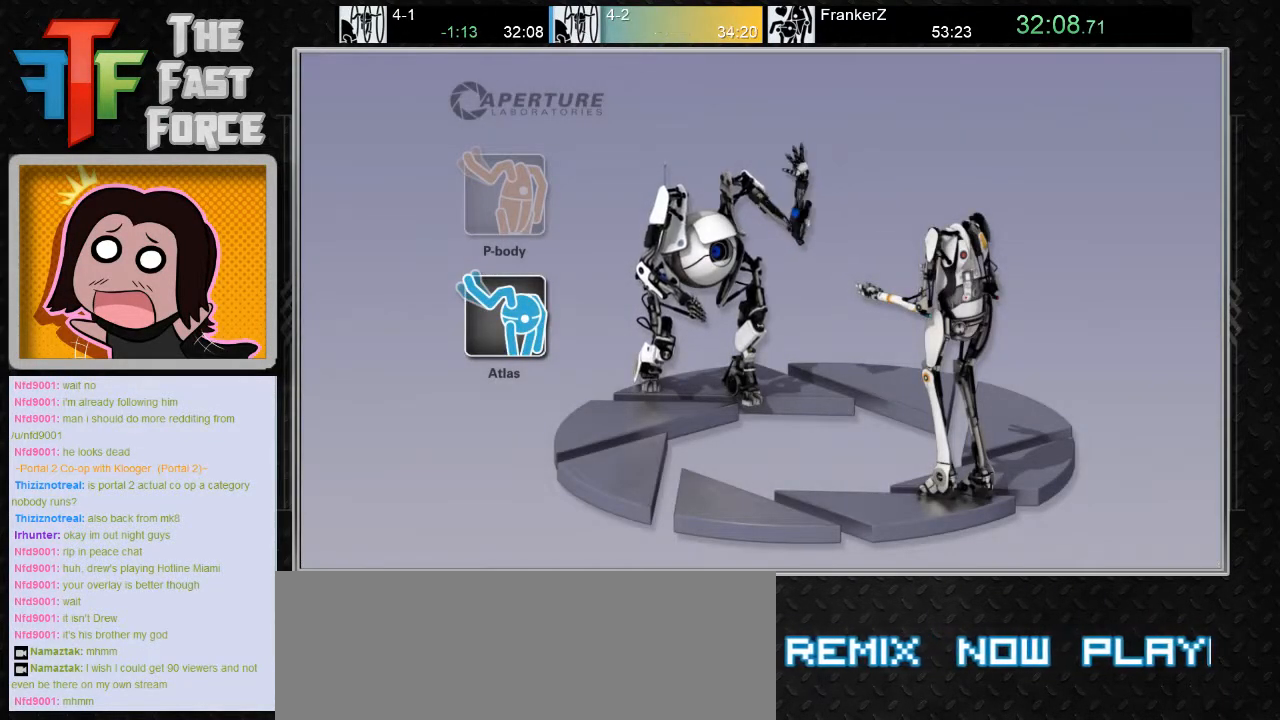
{"keys": [], "mouse": [], "events": []}
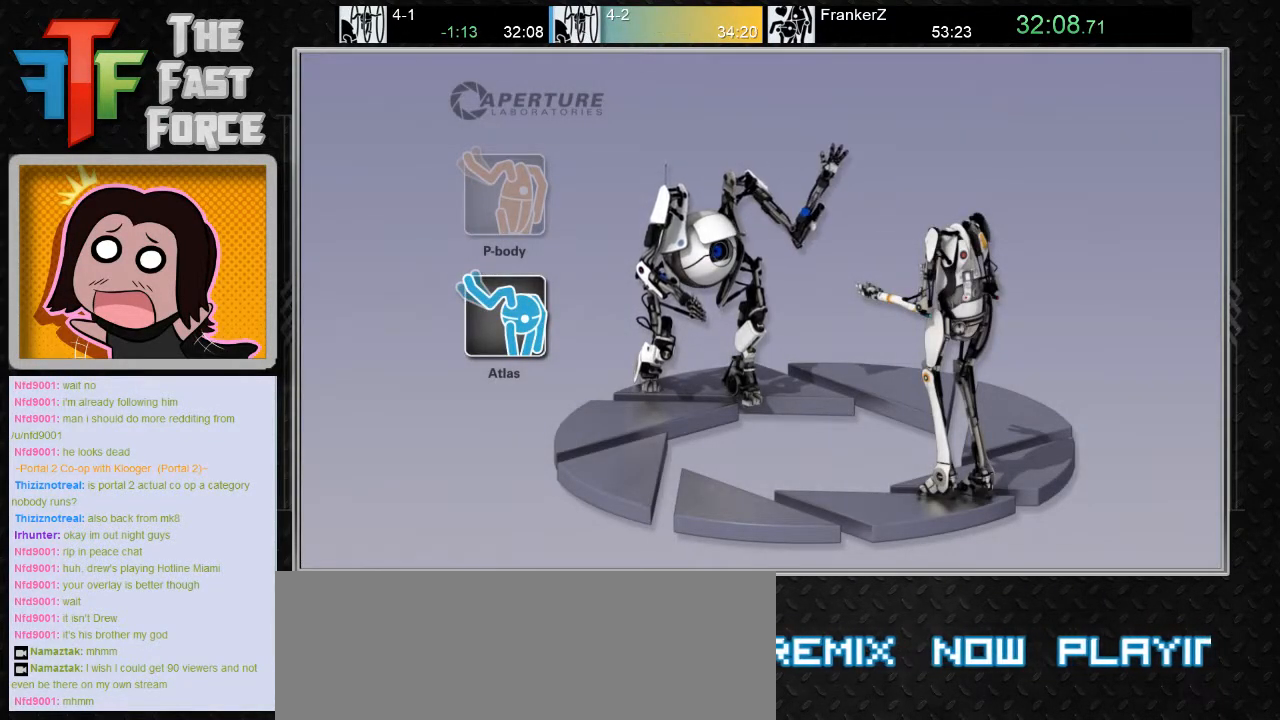
{"keys": [], "mouse": [], "events": []}
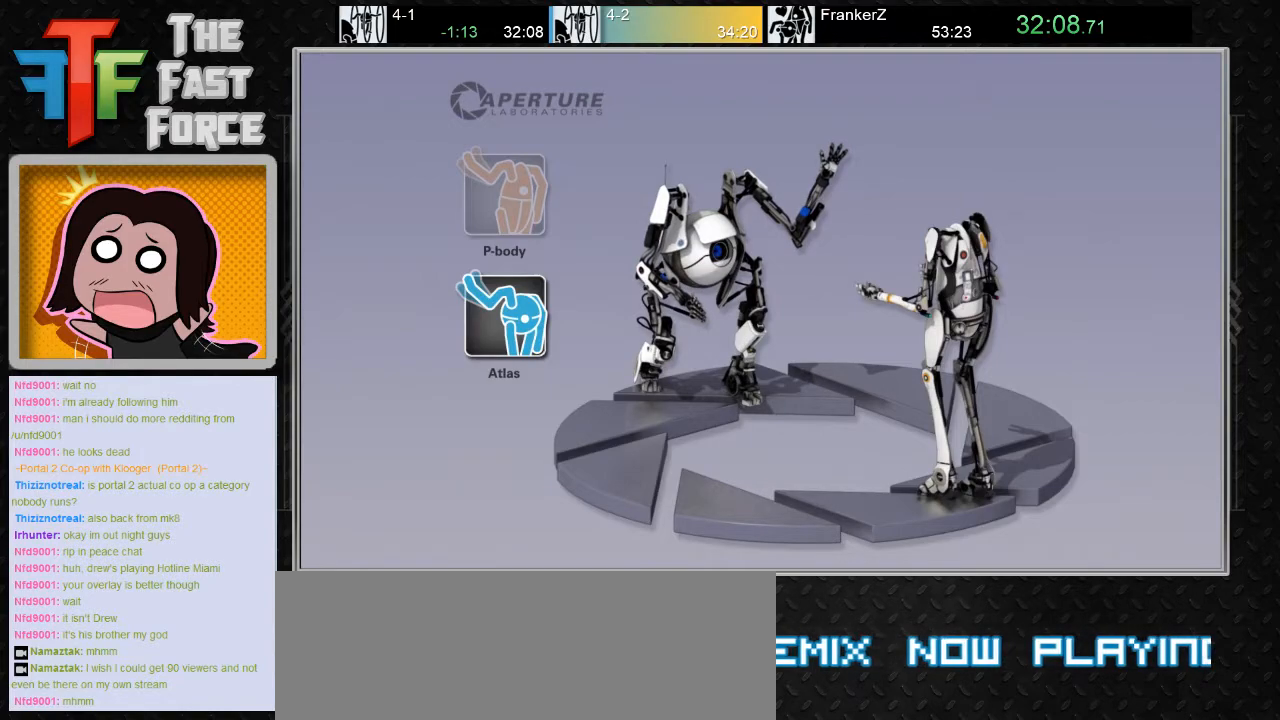
{"keys": [], "mouse": [], "events": []}
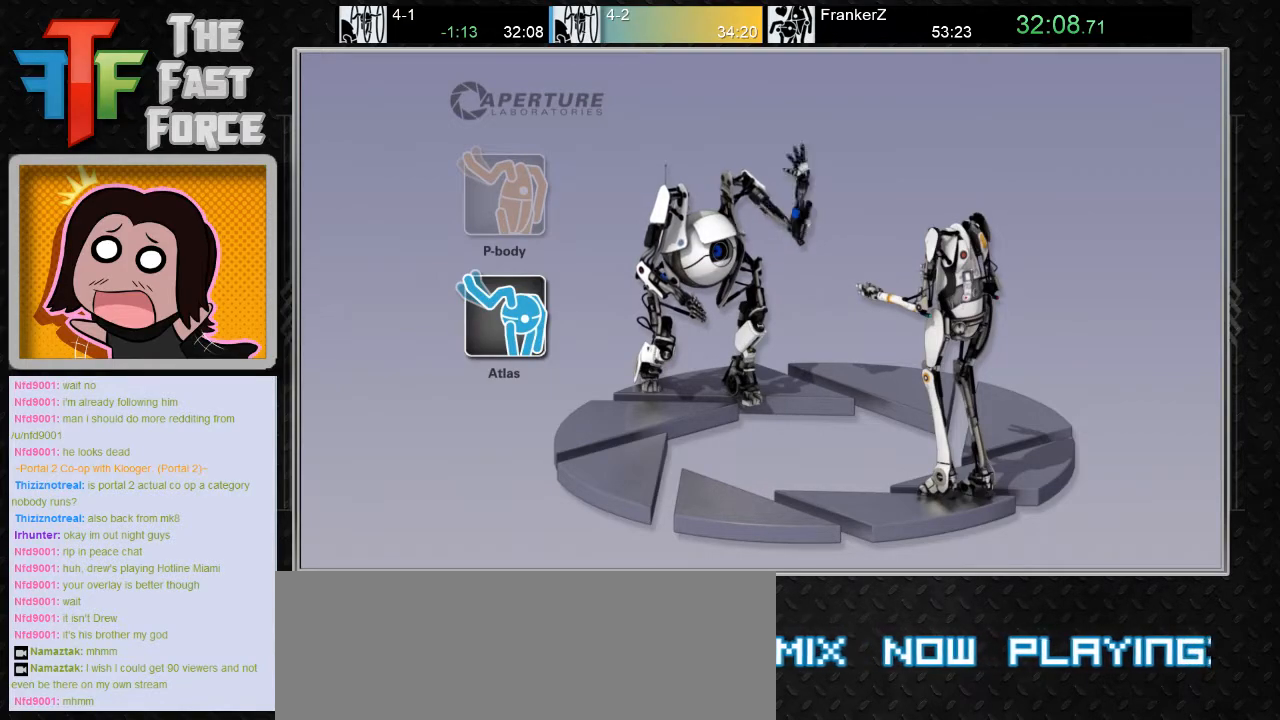
{"keys": [], "mouse": [], "events": []}
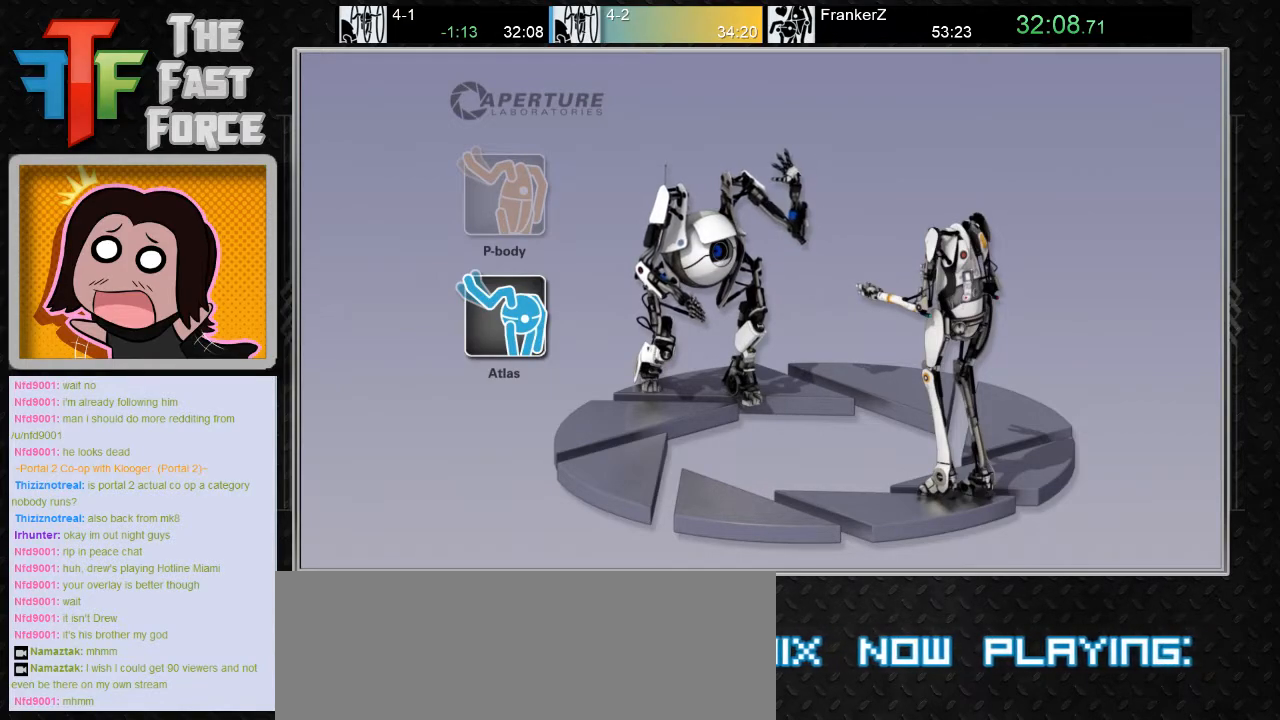
{"keys": [], "mouse": [], "events": [[333, "mouse_wheel_down", "down"], [467, "mouse_wheel_down", "up"]]}